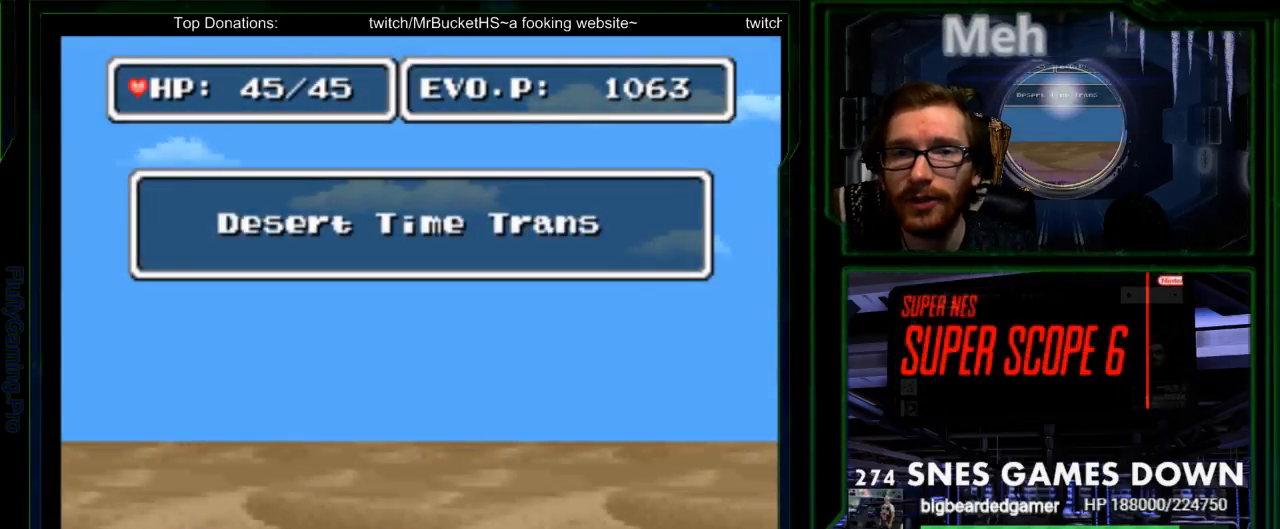
Gameplay with a controller (Nintendo layout); each line is a JSON object with the inputs held at the frame after it. "events" lists button and stick changes between this image and that frame as [ms after this image, input, new state], when the widget could be followed in between. Not read: L3 R3 SELECT.
{"buttons": [], "events": []}
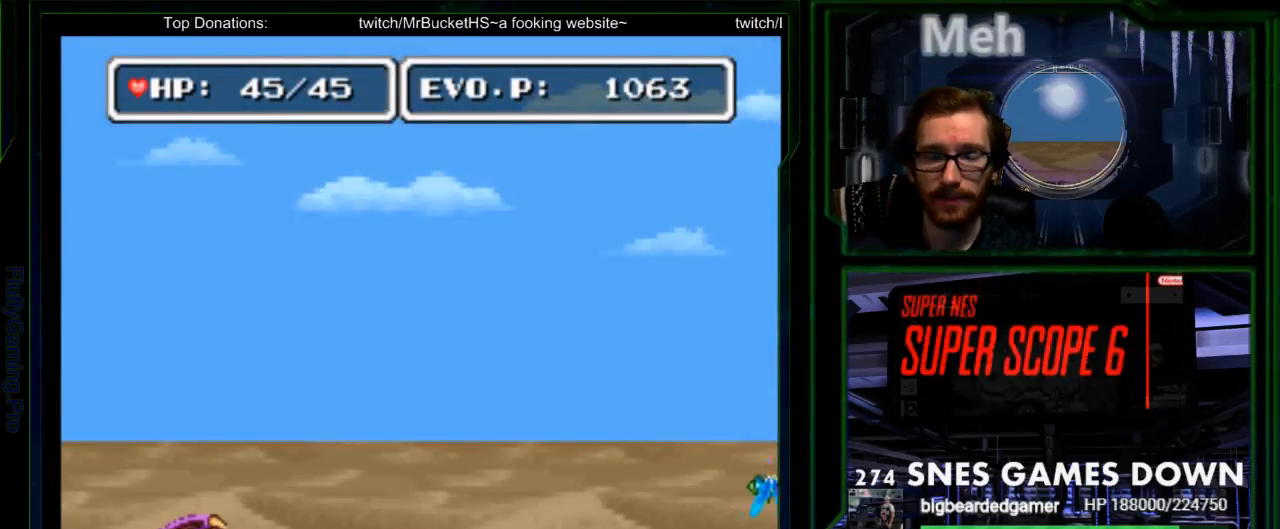
{"buttons": [], "events": []}
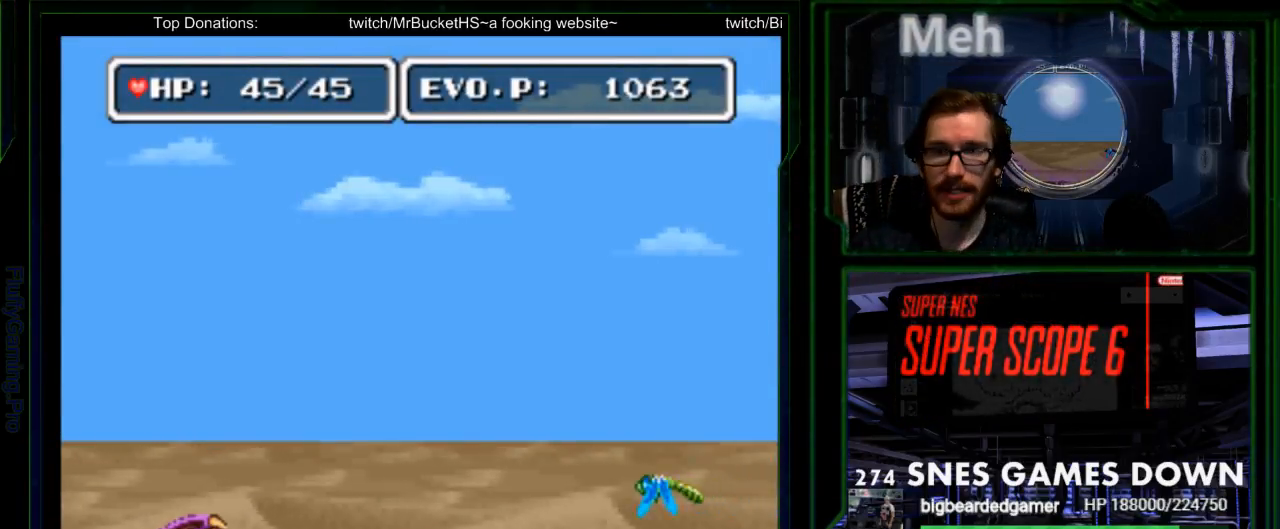
{"buttons": ["DPAD_RIGHT"], "events": [[483, "DPAD_RIGHT", "down"]]}
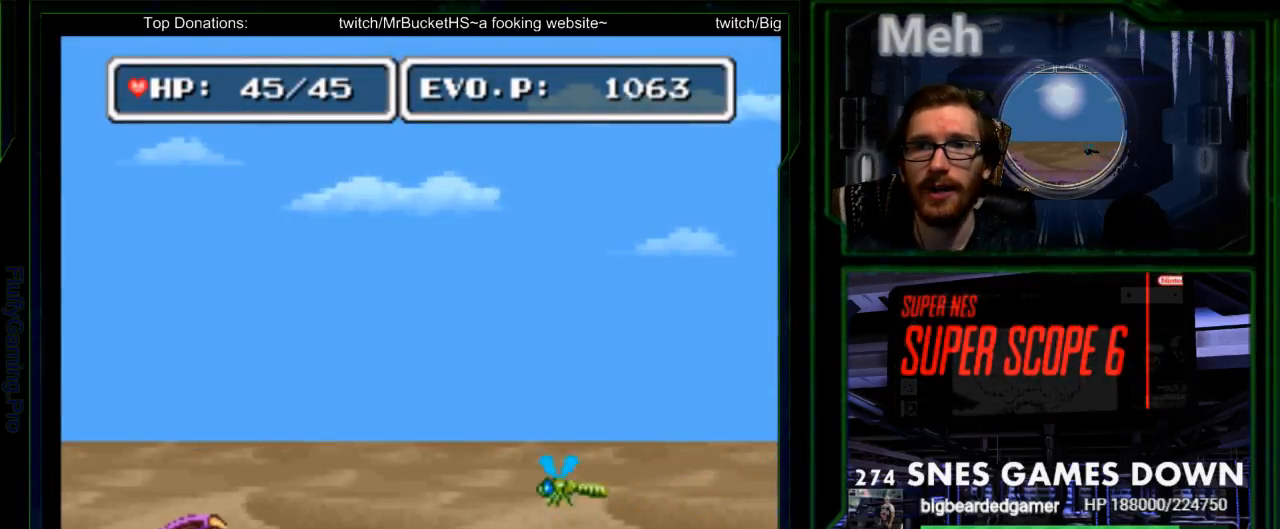
{"buttons": [], "events": [[17, "DPAD_RIGHT", "up"], [83, "DPAD_RIGHT", "down"], [500, "DPAD_RIGHT", "up"]]}
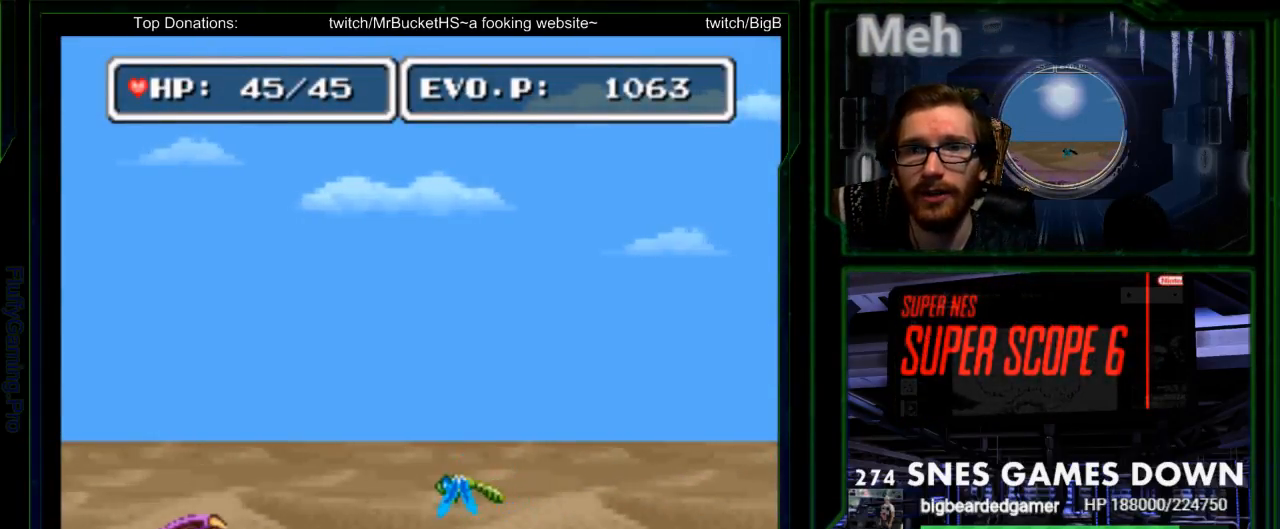
{"buttons": [], "events": [[50, "B", "down"], [267, "Y", "down"], [333, "A", "down"], [333, "X", "down"], [333, "Y", "up"], [350, "B", "up"], [383, "X", "up"], [417, "A", "up"]]}
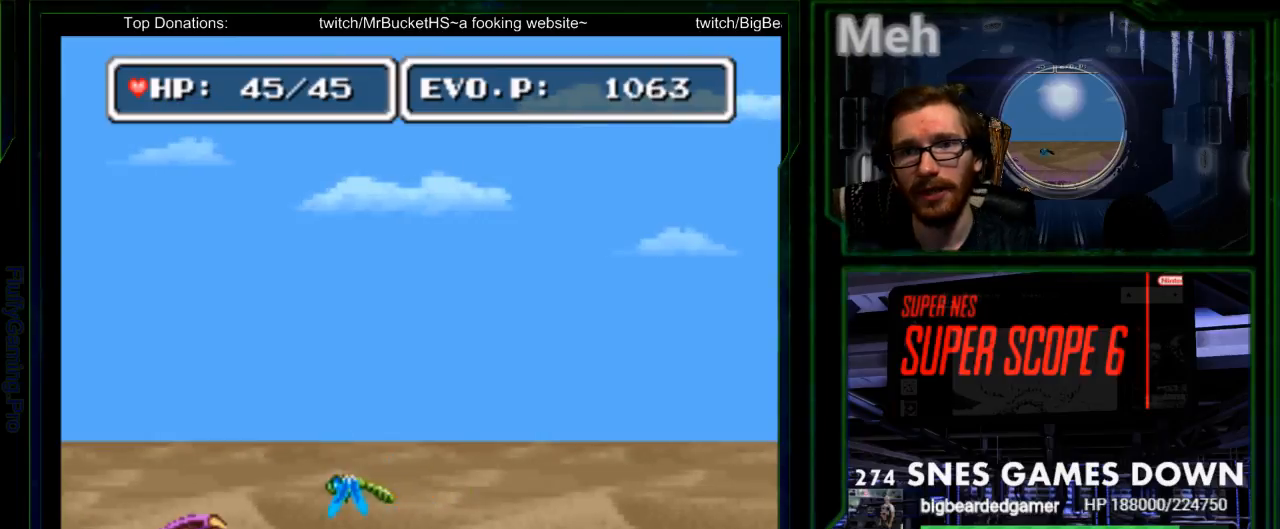
{"buttons": [], "events": [[17, "B", "down"], [83, "X", "down"], [117, "A", "down"], [117, "B", "up"], [150, "X", "up"], [183, "A", "up"], [267, "B", "down"], [350, "DPAD_DOWN", "down"], [367, "A", "down"], [367, "B", "up"], [367, "X", "down"], [400, "X", "up"], [433, "A", "up"], [500, "DPAD_DOWN", "up"]]}
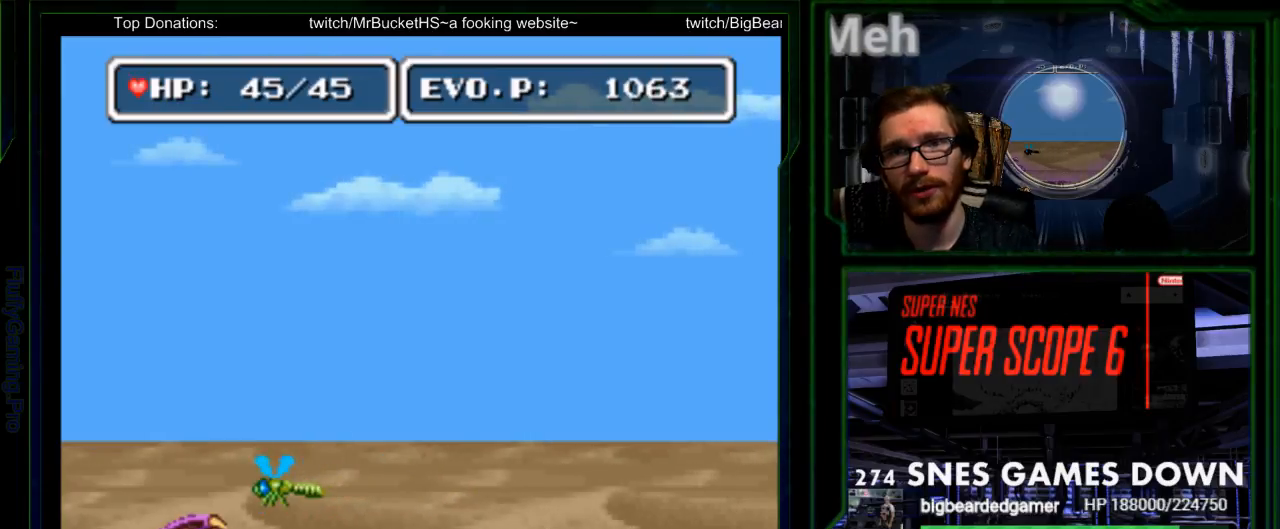
{"buttons": [], "events": [[33, "B", "down"], [83, "A", "down"], [133, "B", "up"], [183, "A", "up"], [317, "B", "down"], [350, "A", "down"], [383, "B", "up"], [417, "A", "up"]]}